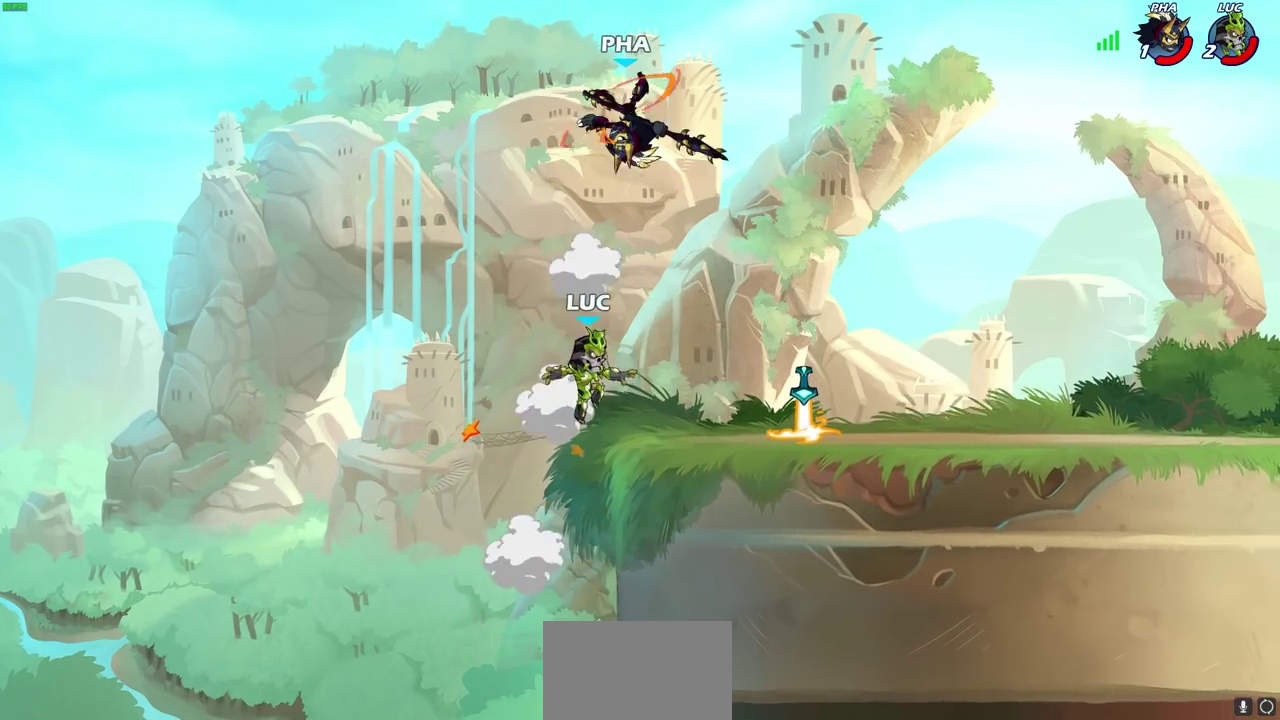
Gameplay with a controller (PlayStation layout); each line is a JSON object with the inputs held at the frame after it (dt_ms = milliseconds from this image to that frame). "events" lists button and stick changes between this image and that frame as [ms after this image, input, new state], when the widget could be followed in between.
{"dt_ms": 300, "buttons": [], "left_stick": "down-right", "right_stick": "center"}
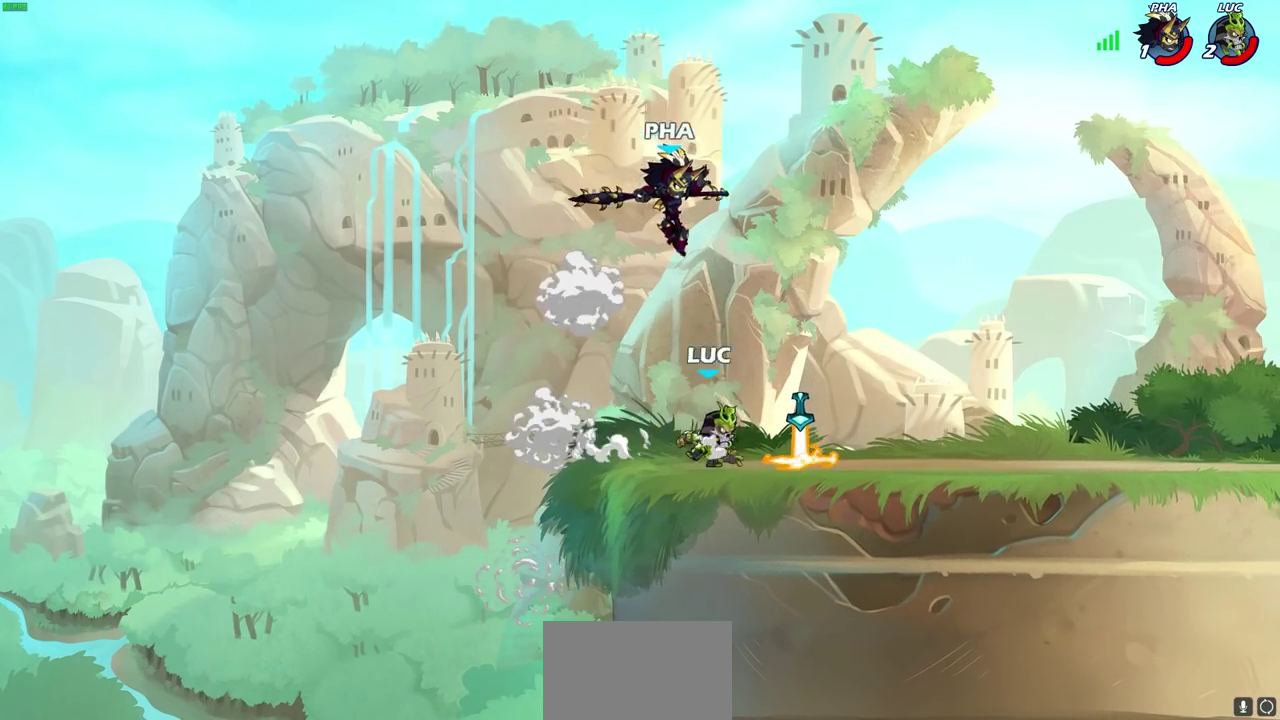
{"dt_ms": 600, "buttons": [], "left_stick": "right", "right_stick": "center", "events": [[17, "left_stick", "right"], [50, "R1", "down"], [133, "R1", "up"], [200, "R2", "down"], [417, "R2", "up"], [417, "left_stick", "up-right"], [467, "left_stick", "right"]]}
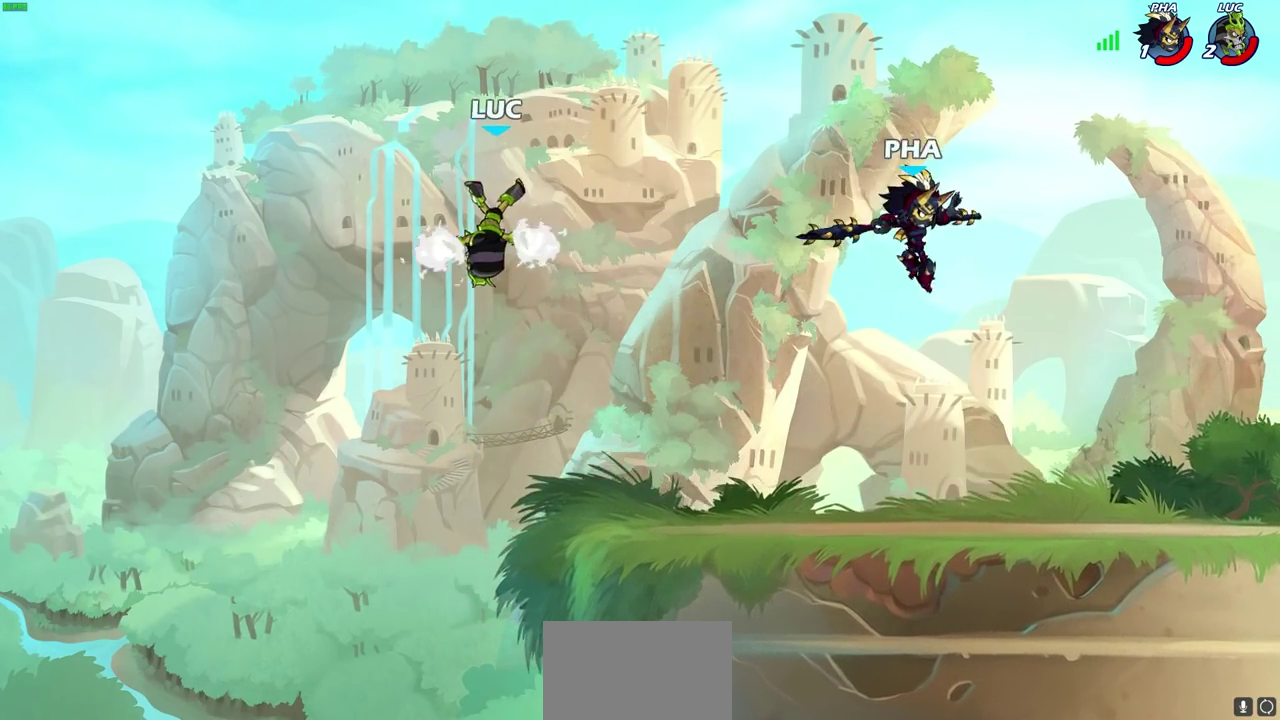
{"dt_ms": 400, "buttons": ["SQUARE"], "left_stick": "right", "right_stick": "center", "events": [[100, "left_stick", "down-right"], [217, "left_stick", "right"], [383, "SQUARE", "down"]]}
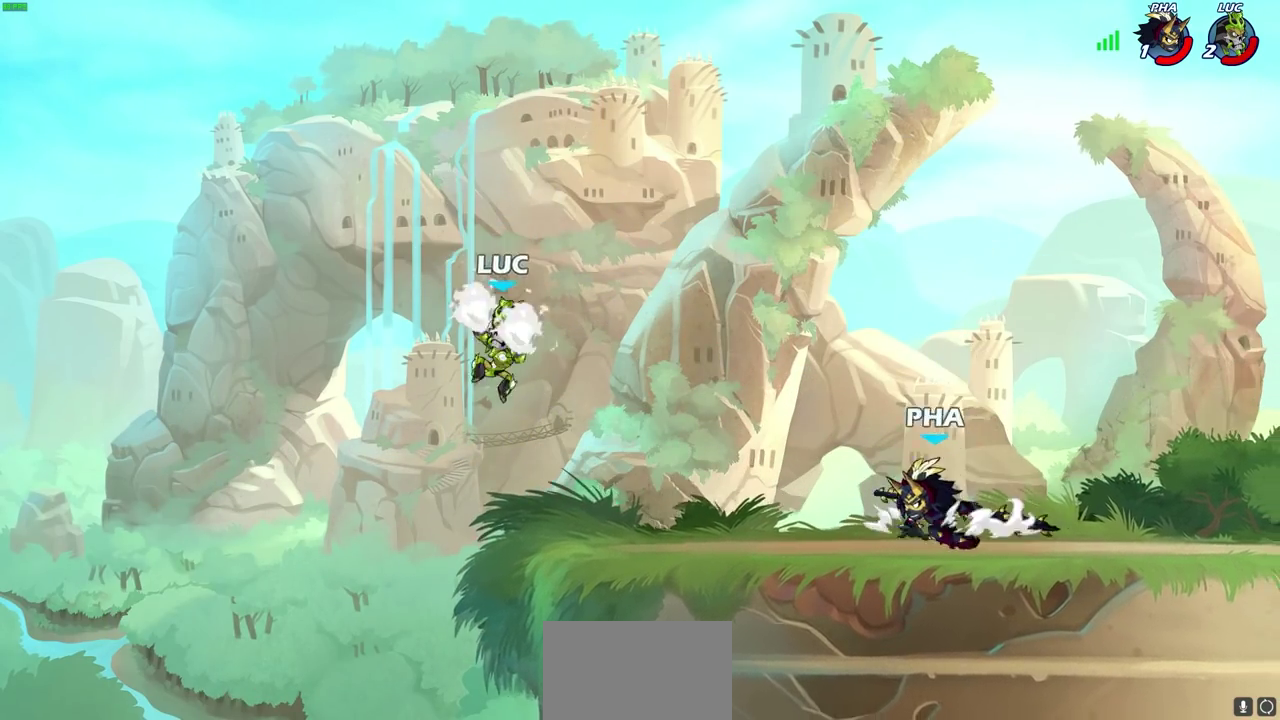
{"dt_ms": 300, "buttons": [], "left_stick": "right", "right_stick": "center", "events": [[67, "SQUARE", "up"]]}
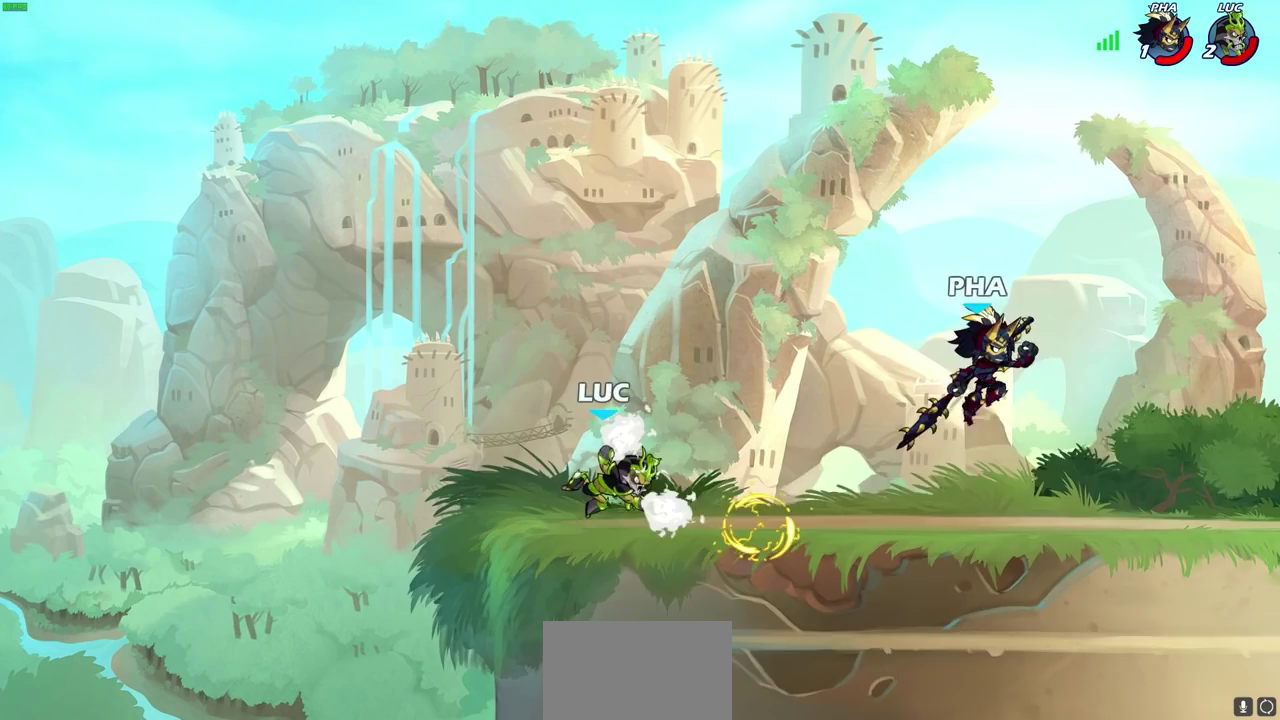
{"dt_ms": 600, "buttons": ["R2"], "left_stick": "up", "right_stick": "center", "events": [[50, "left_stick", "up-left"], [150, "left_stick", "left"], [333, "CROSS", "down"], [400, "left_stick", "down-right"], [450, "CROSS", "up"], [450, "left_stick", "up"], [500, "R2", "down"]]}
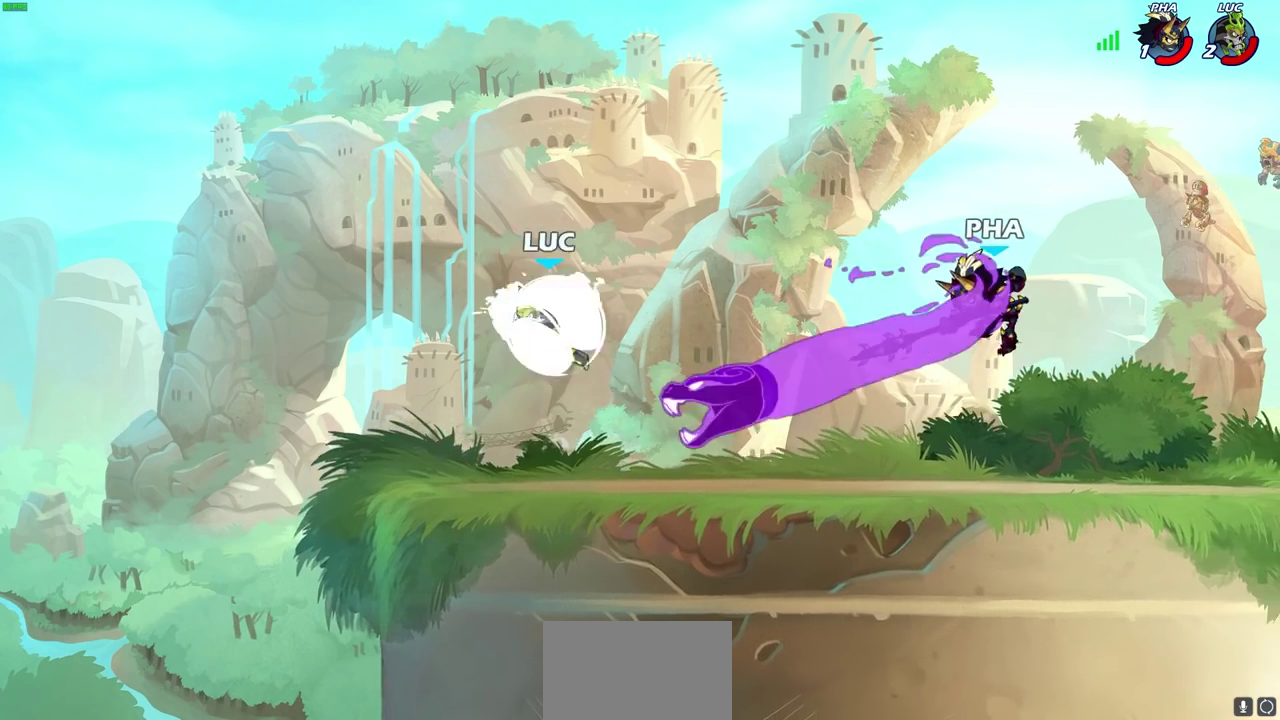
{"dt_ms": 700, "buttons": [], "left_stick": "center", "right_stick": "center", "events": [[17, "left_stick", "up-right"], [67, "R2", "up"], [267, "left_stick", "down-right"], [433, "left_stick", "right"], [483, "R1", "down"], [533, "R1", "up"], [533, "left_stick", "center"]]}
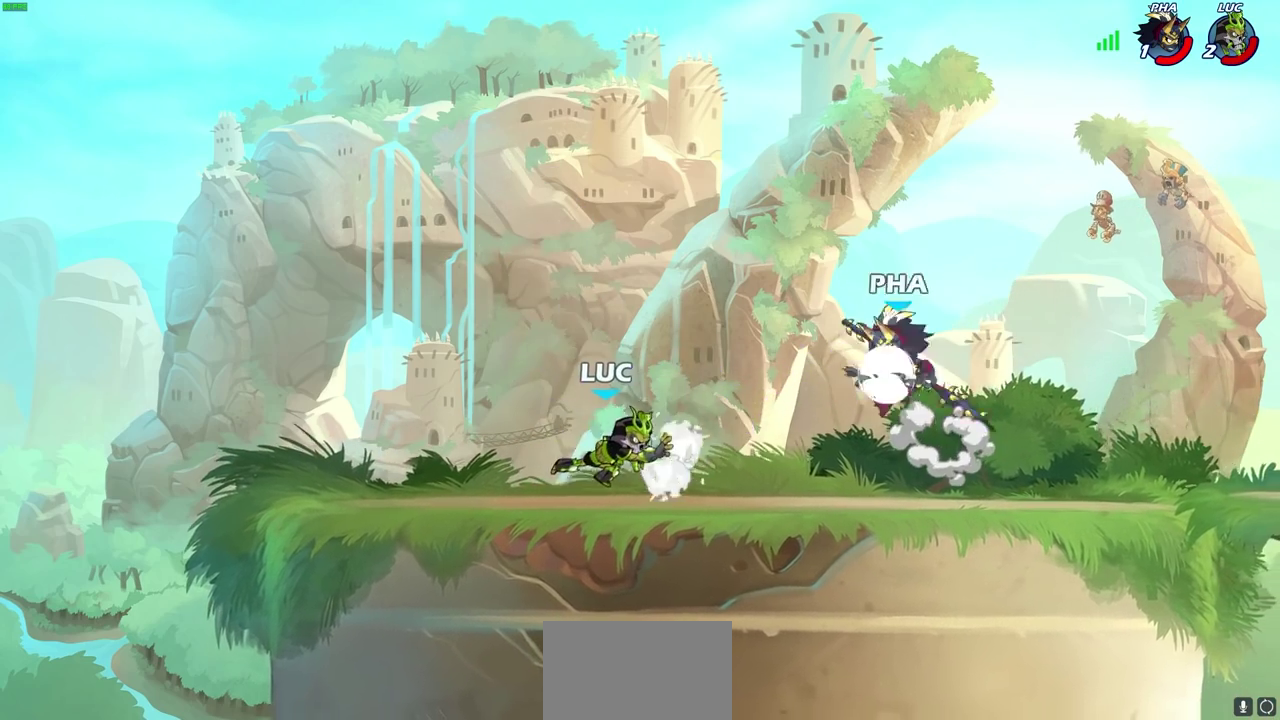
{"dt_ms": 400, "buttons": ["SQUARE"], "left_stick": "center", "right_stick": "center", "events": [[383, "SQUARE", "down"]]}
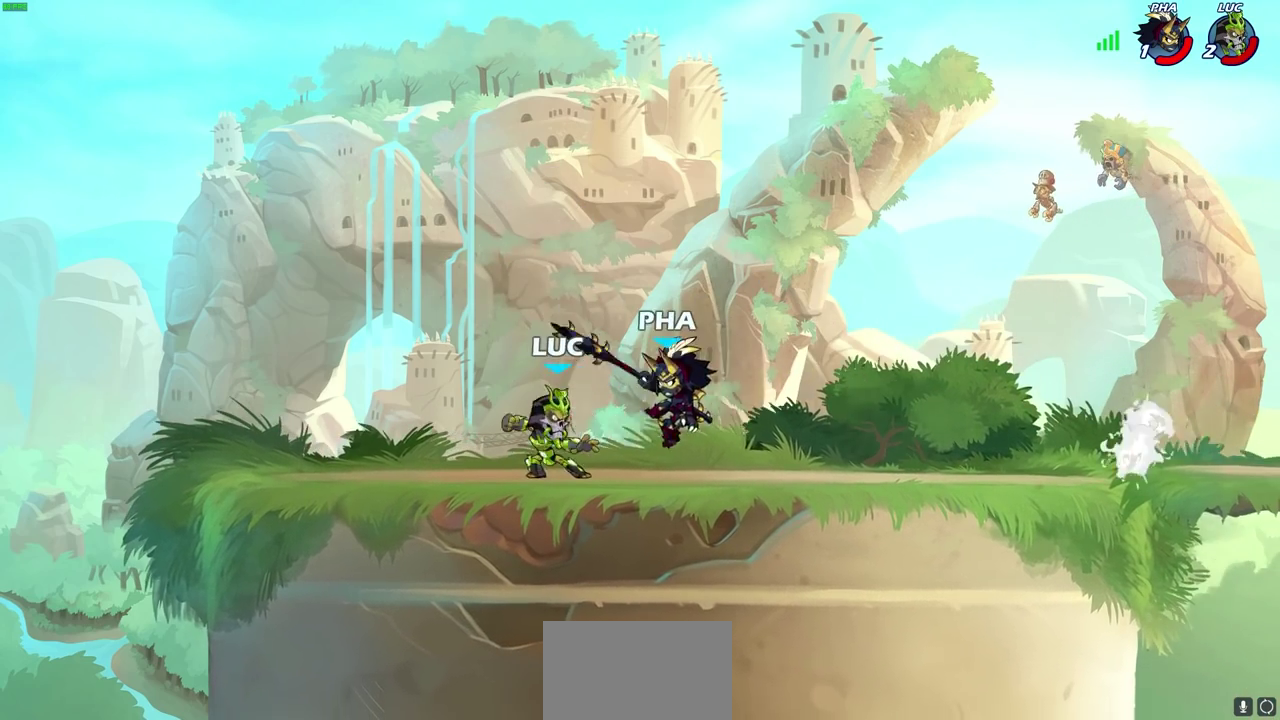
{"dt_ms": 300, "buttons": [], "left_stick": "center", "right_stick": "center", "events": [[67, "SQUARE", "up"], [167, "SQUARE", "down"], [250, "SQUARE", "up"]]}
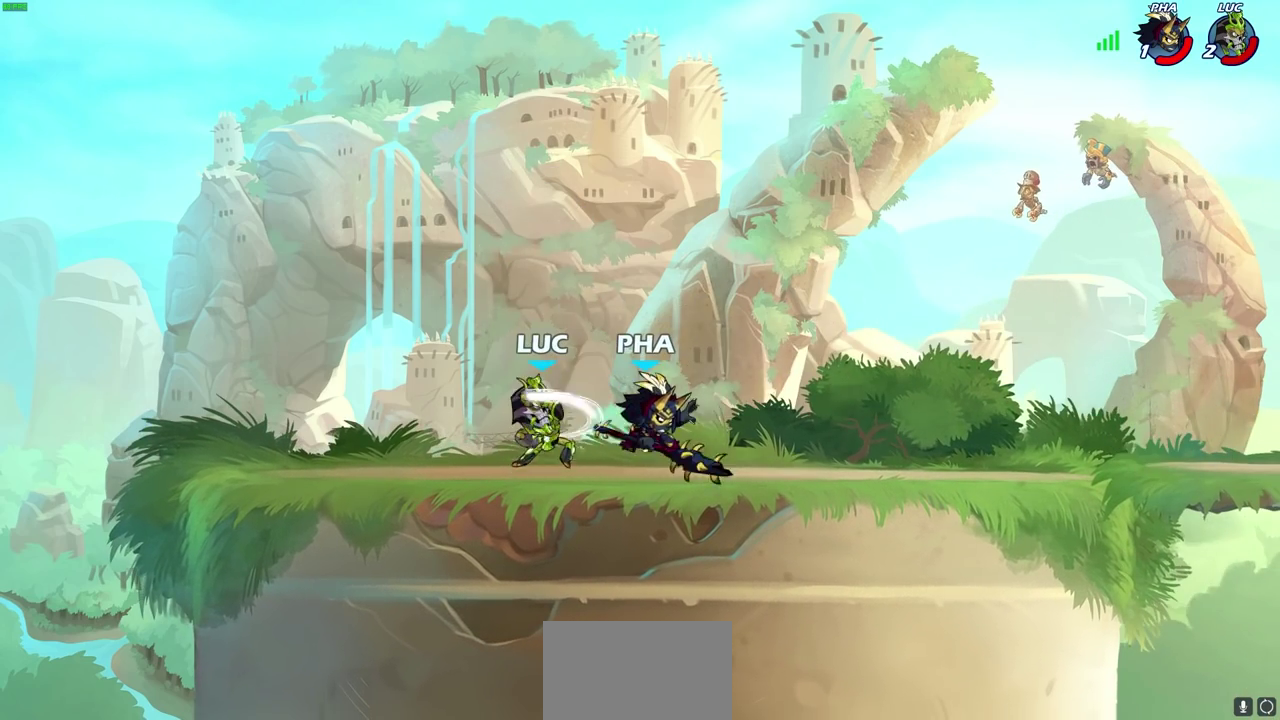
{"dt_ms": 800, "buttons": [], "left_stick": "up-right", "right_stick": "center", "events": [[100, "left_stick", "right"], [233, "SQUARE", "down"], [317, "SQUARE", "up"], [433, "left_stick", "center"], [633, "left_stick", "right"], [700, "CROSS", "down"], [750, "left_stick", "up-right"], [800, "CROSS", "up"]]}
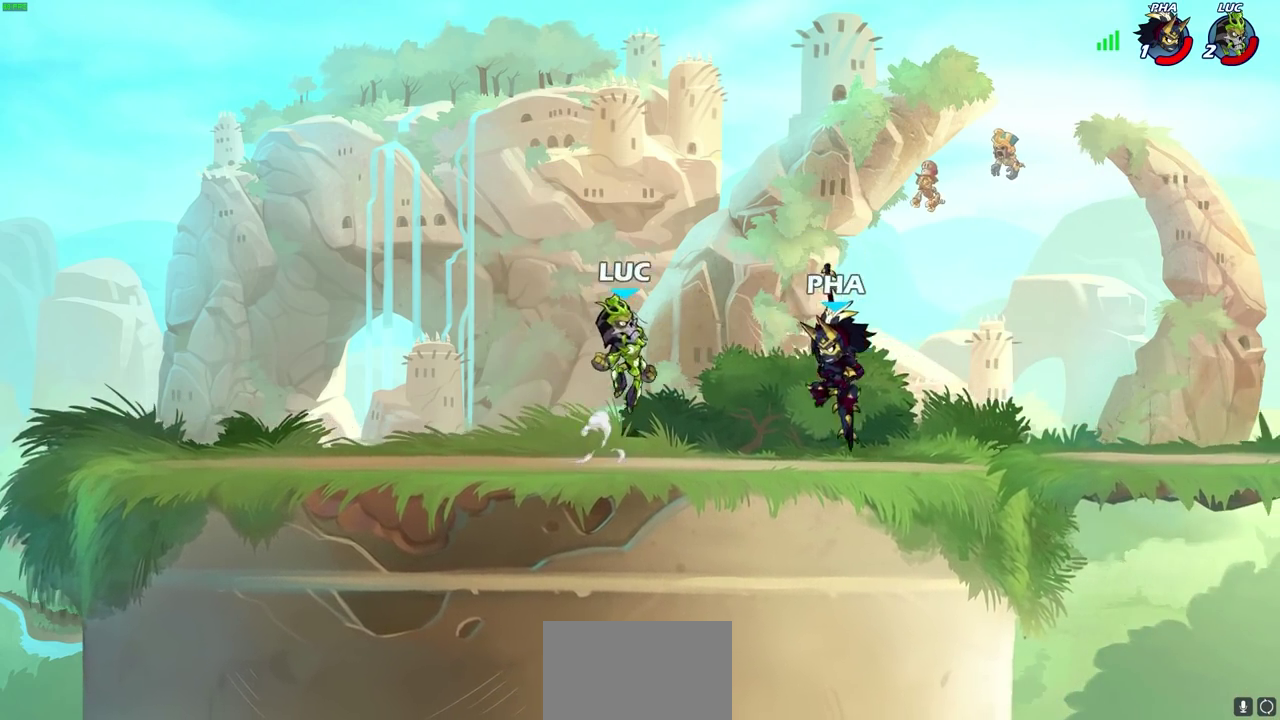
{"dt_ms": 400, "buttons": [], "left_stick": "left", "right_stick": "center", "events": [[50, "R2", "down"], [217, "R2", "up"], [267, "left_stick", "down-left"], [317, "left_stick", "up-right"], [383, "left_stick", "left"]]}
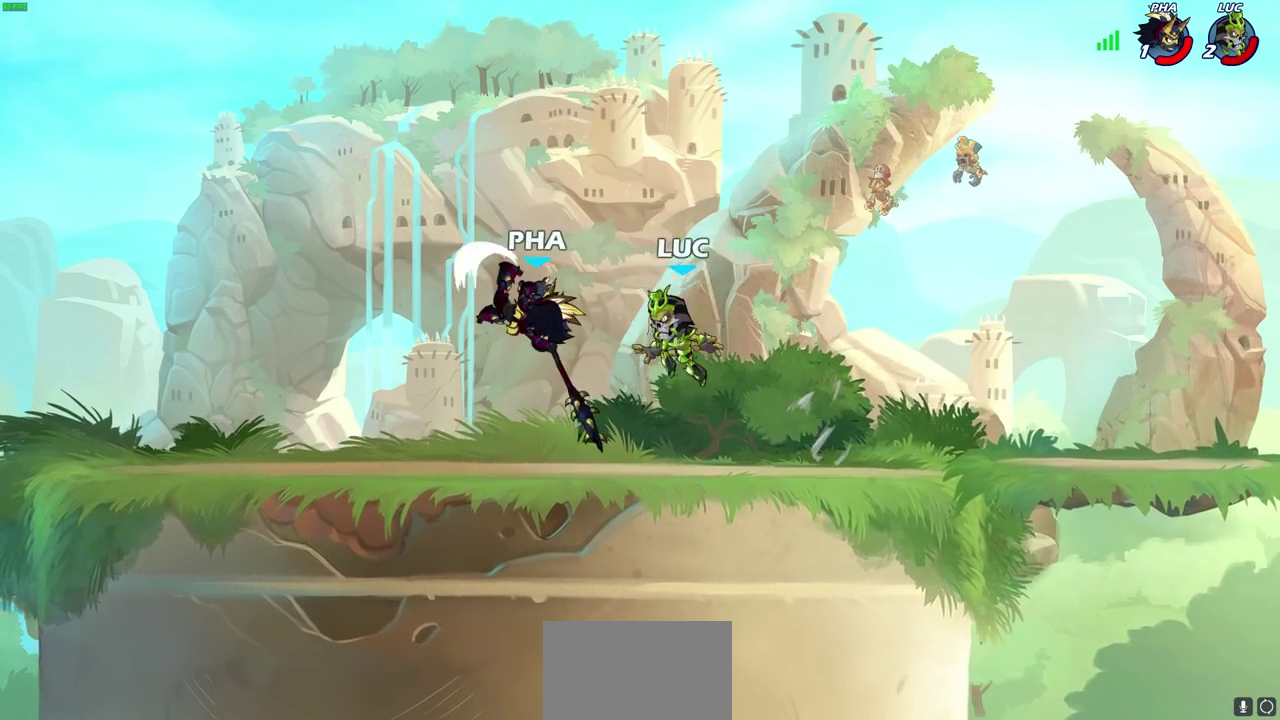
{"dt_ms": 700, "buttons": [], "left_stick": "center", "right_stick": "center", "events": [[233, "R2", "down"], [283, "CROSS", "down"], [350, "SQUARE", "down"], [383, "R2", "up"], [400, "right_stick", "down-left"], [417, "CROSS", "up"], [450, "SQUARE", "up"], [450, "right_stick", "center"], [467, "left_stick", "center"]]}
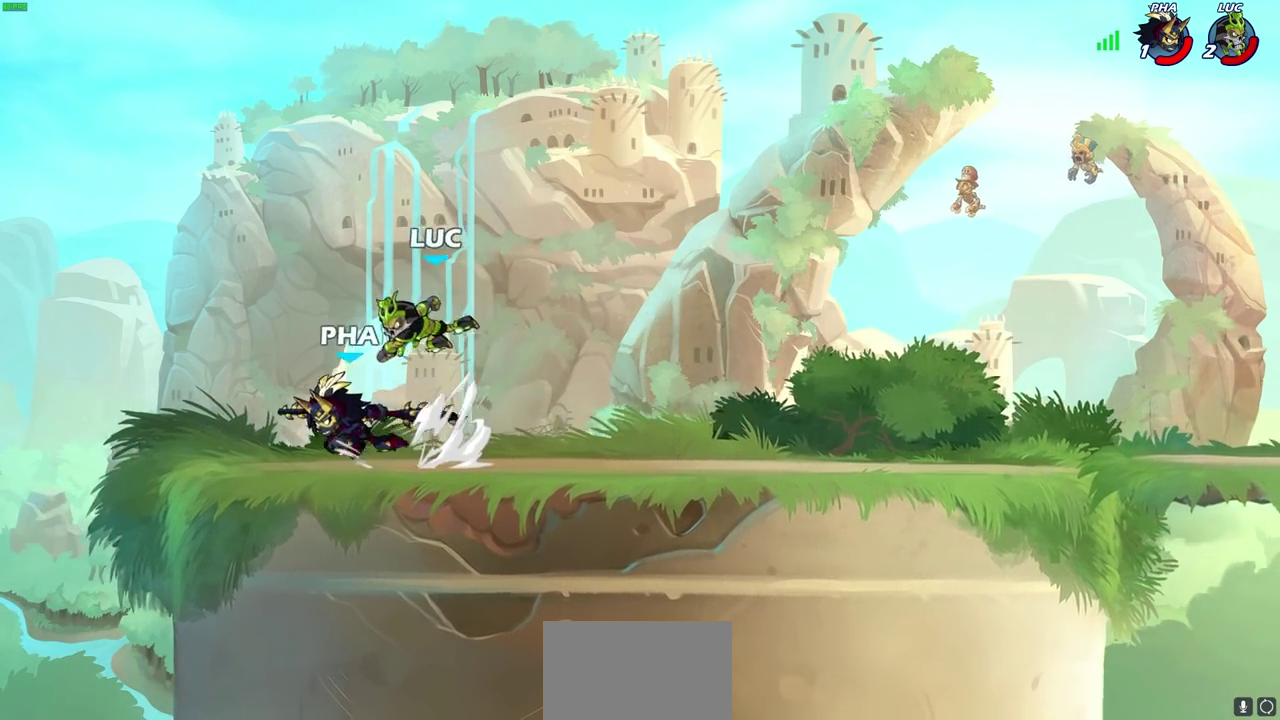
{"dt_ms": 300, "buttons": ["SQUARE"], "left_stick": "center", "right_stick": "center", "events": [[67, "left_stick", "left"], [250, "SQUARE", "down"], [267, "left_stick", "center"]]}
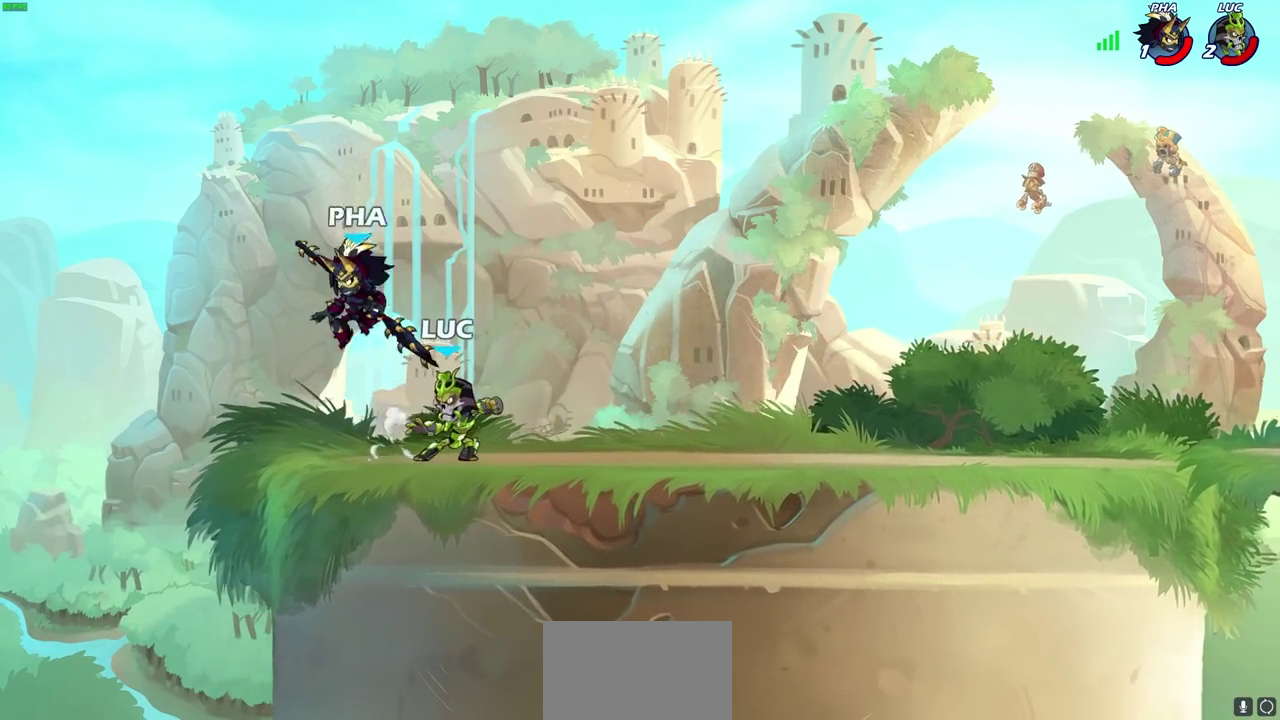
{"dt_ms": 500, "buttons": ["CROSS", "R2"], "left_stick": "right", "right_stick": "center", "events": [[33, "SQUARE", "up"], [133, "SQUARE", "down"], [250, "SQUARE", "up"], [367, "left_stick", "up-right"], [417, "left_stick", "right"], [450, "CROSS", "down"], [500, "R2", "down"]]}
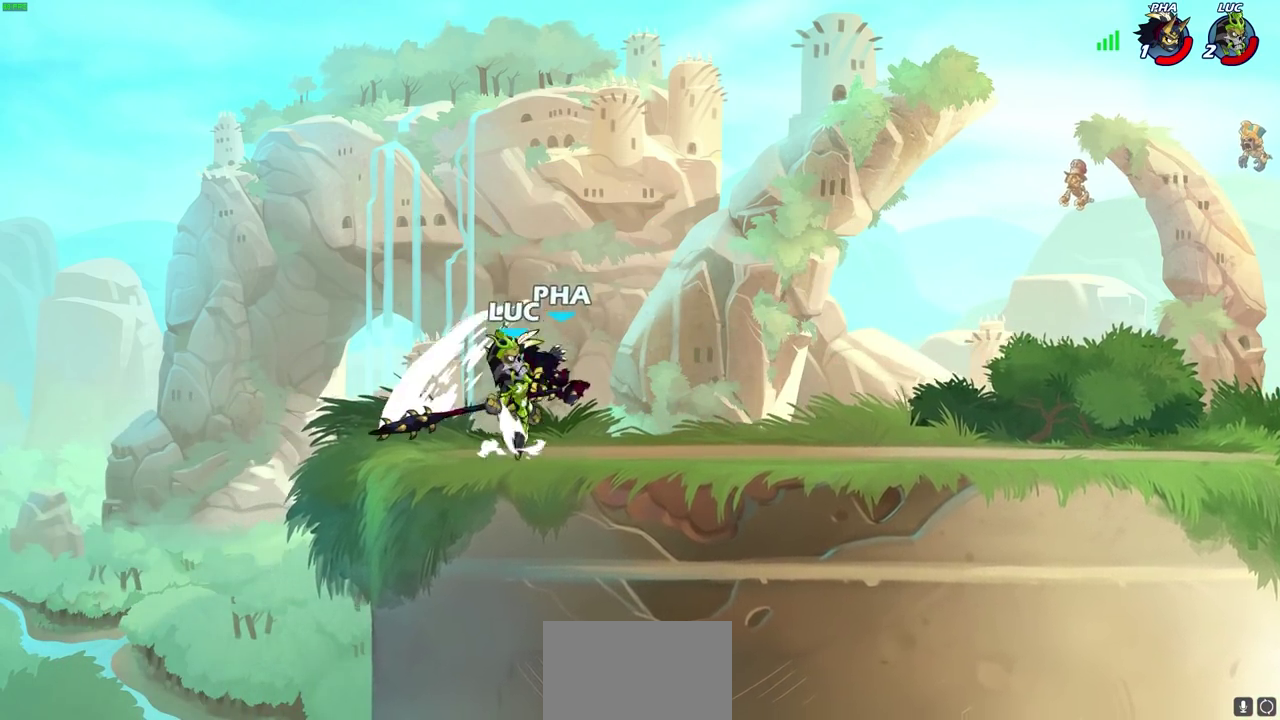
{"dt_ms": 600, "buttons": [], "left_stick": "center", "right_stick": "center", "events": [[50, "left_stick", "up-right"], [67, "CROSS", "up"], [167, "R2", "up"], [217, "left_stick", "right"], [283, "left_stick", "down-left"], [383, "SQUARE", "down"], [433, "left_stick", "center"], [450, "SQUARE", "up"]]}
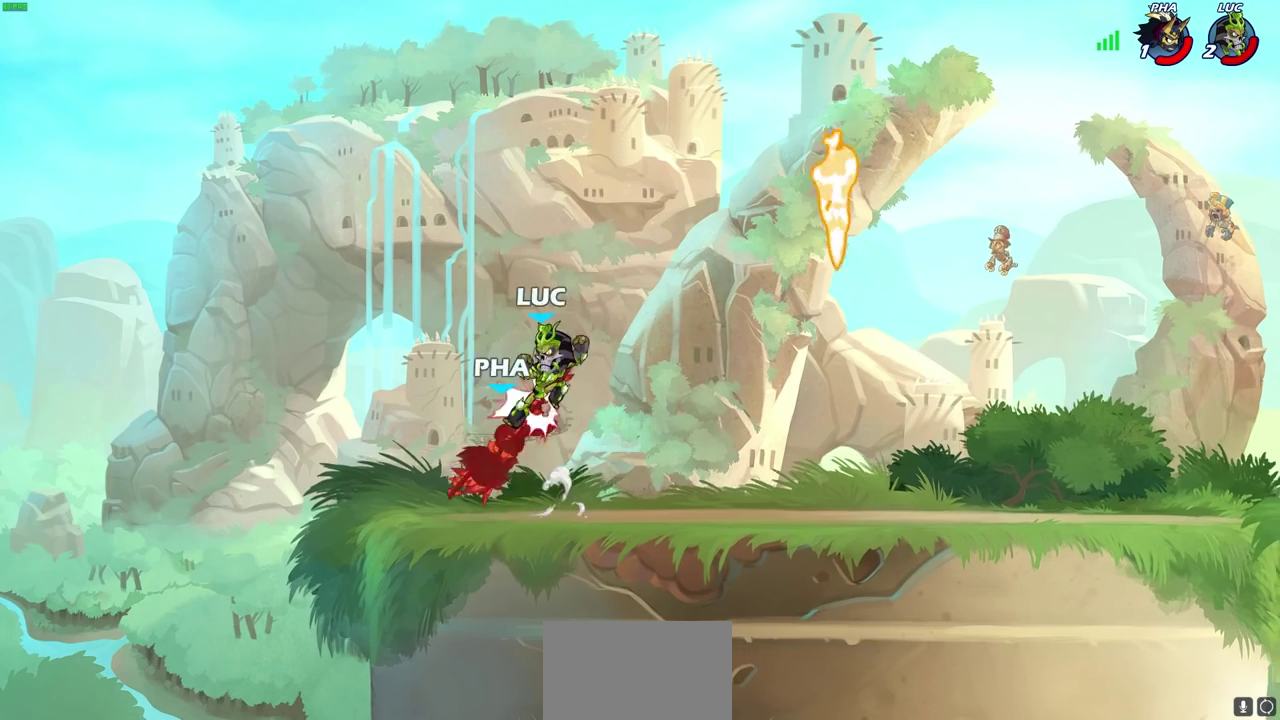
{"dt_ms": 400, "buttons": [], "left_stick": "center", "right_stick": "center", "events": []}
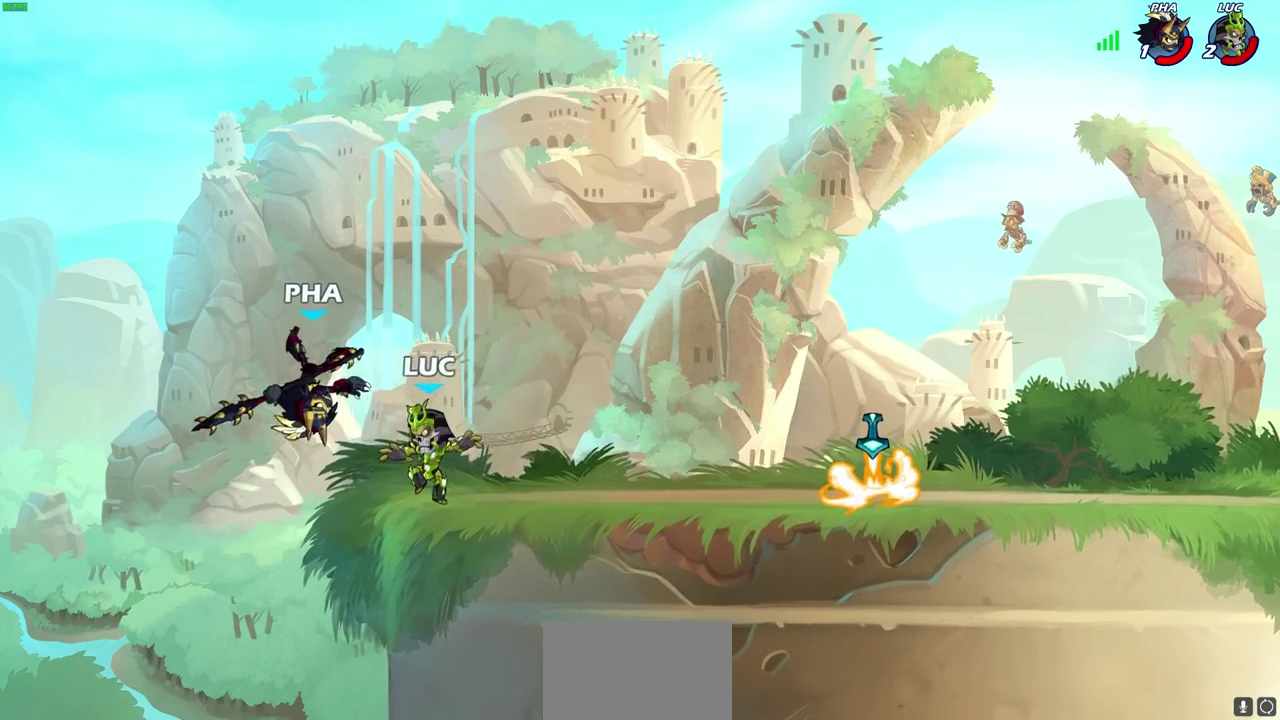
{"dt_ms": 300, "buttons": [], "left_stick": "center", "right_stick": "center", "events": [[33, "CROSS", "down"], [133, "CROSS", "up"]]}
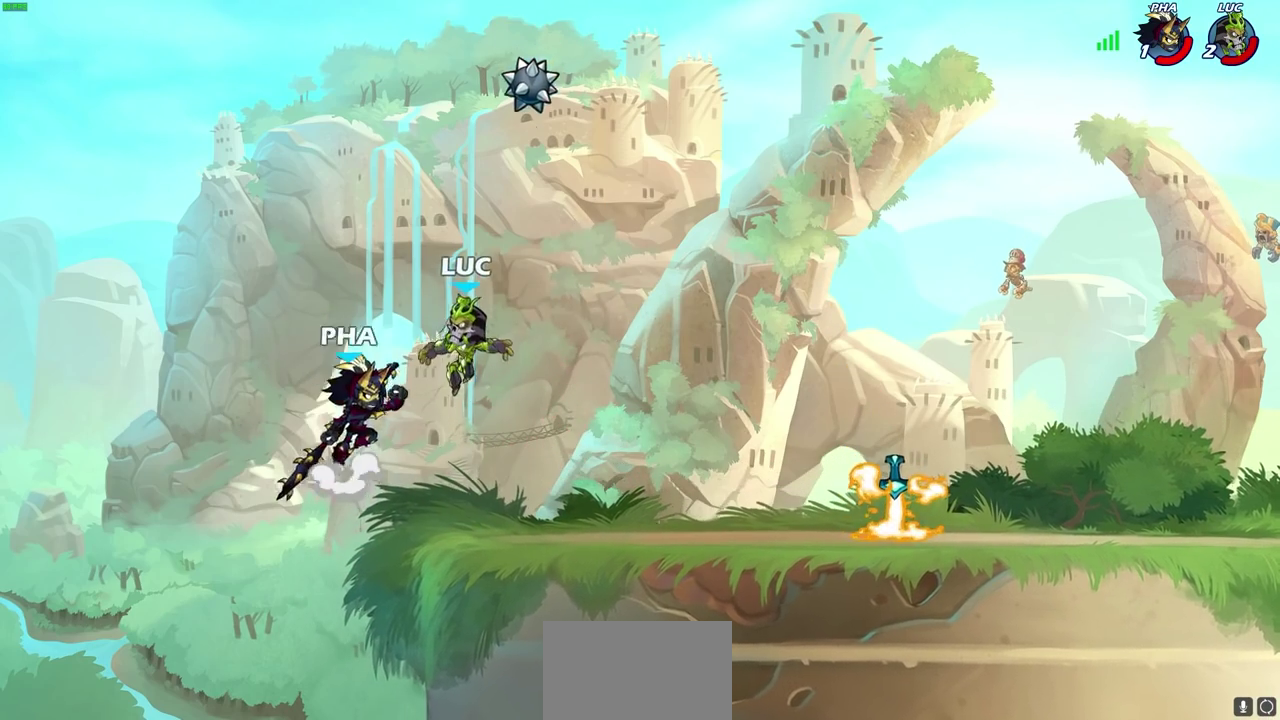
{"dt_ms": 700, "buttons": [], "left_stick": "right", "right_stick": "center", "events": [[150, "left_stick", "right"], [200, "left_stick", "center"], [417, "left_stick", "right"]]}
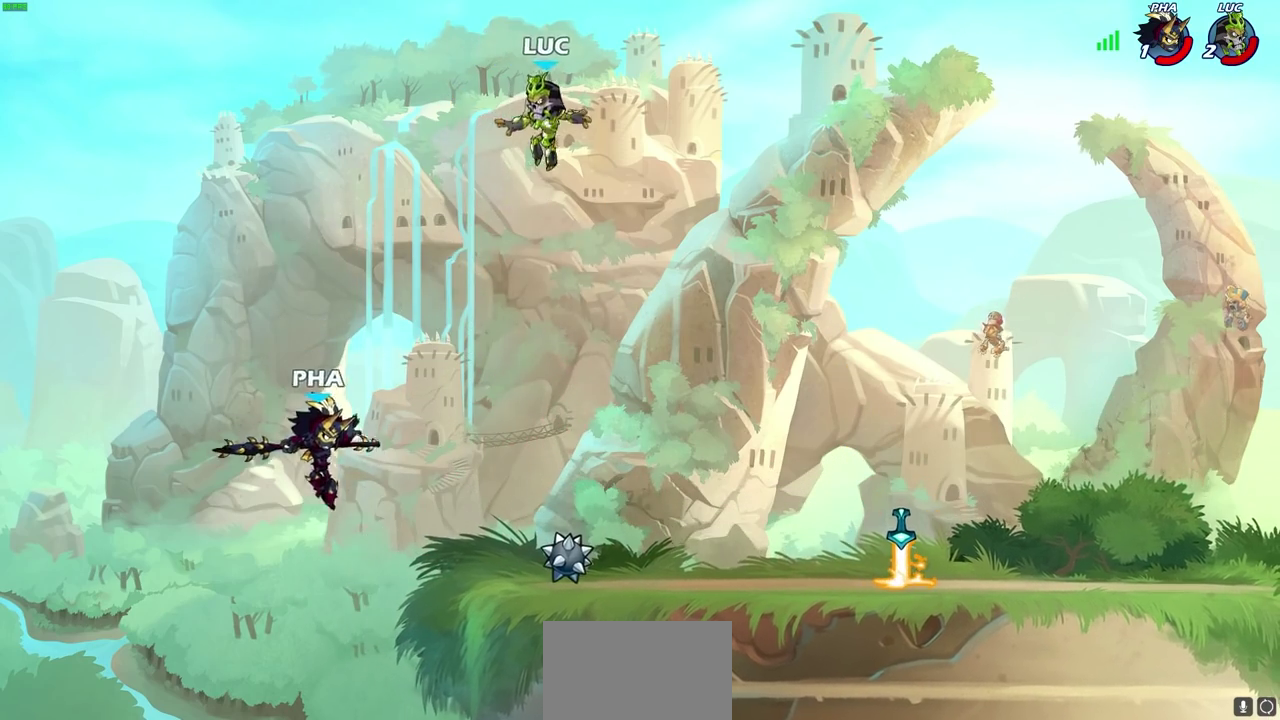
{"dt_ms": 400, "buttons": ["R2"], "left_stick": "down-left", "right_stick": "center", "events": [[67, "left_stick", "down"], [250, "left_stick", "down-left"], [400, "R2", "down"]]}